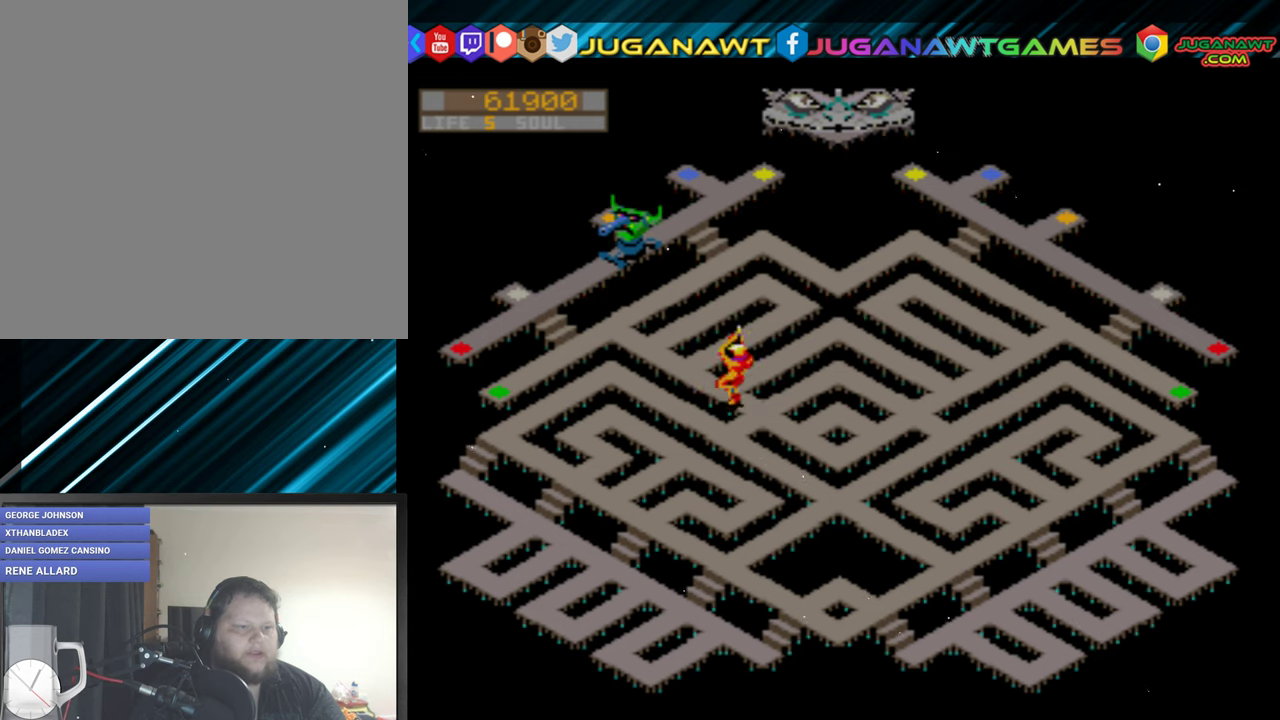
Gameplay with a controller (Xbox layout); each line is a JSON object with the inputs held at the frame after it. "events" lists button and stick changes between this image and that frame as [ms after this image, input, new state], when the widget could be followed in between. Not read: left_stick right_stick.
{"buttons": ["DPAD_LEFT"], "events": []}
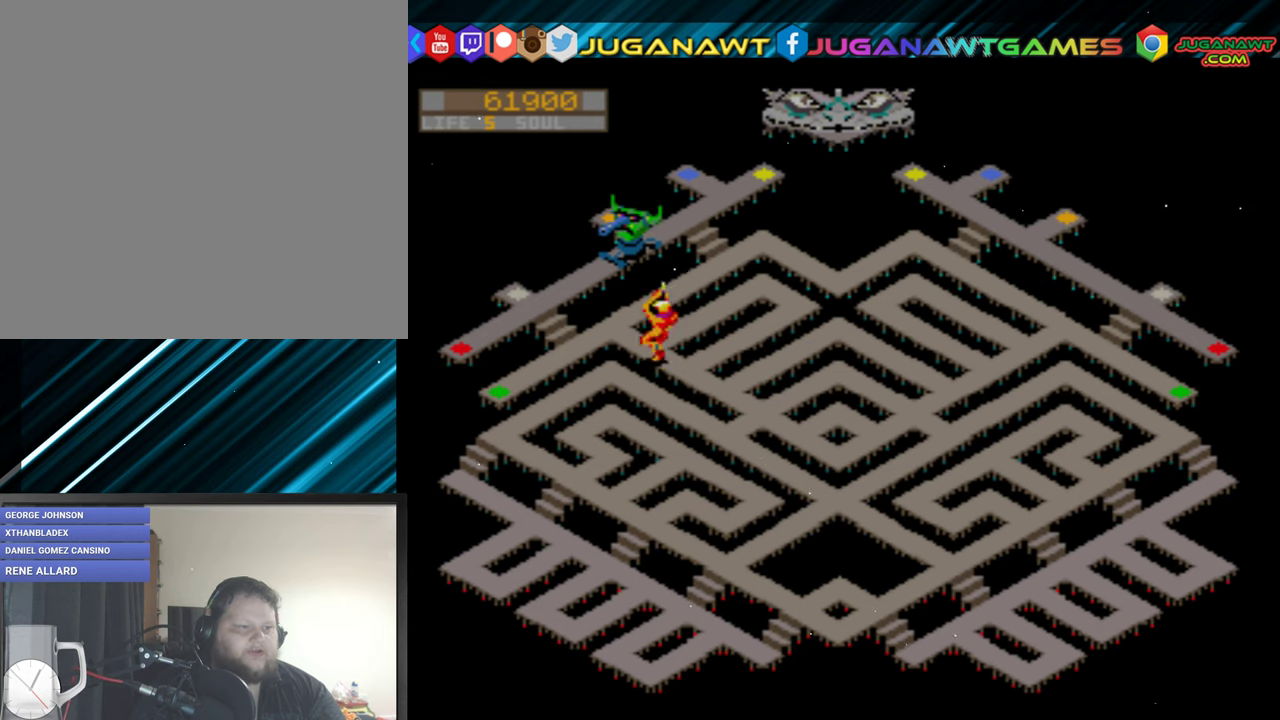
{"buttons": ["R2"], "events": [[150, "DPAD_DOWN", "down"], [183, "DPAD_LEFT", "up"], [250, "Y", "down"], [316, "DPAD_DOWN", "up"], [316, "DPAD_LEFT", "down"], [316, "R2", "down"], [350, "Y", "up"], [450, "DPAD_LEFT", "up"]]}
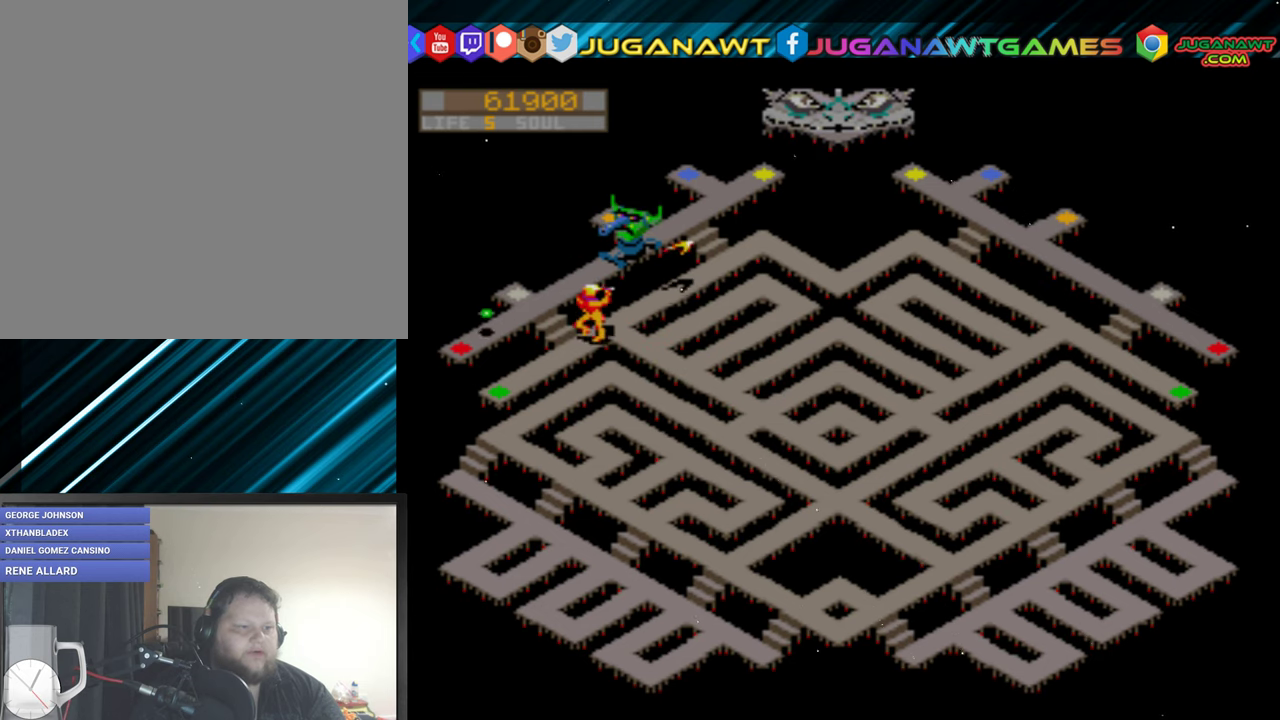
{"buttons": ["R2", "DPAD_LEFT"], "events": [[183, "DPAD_LEFT", "down"]]}
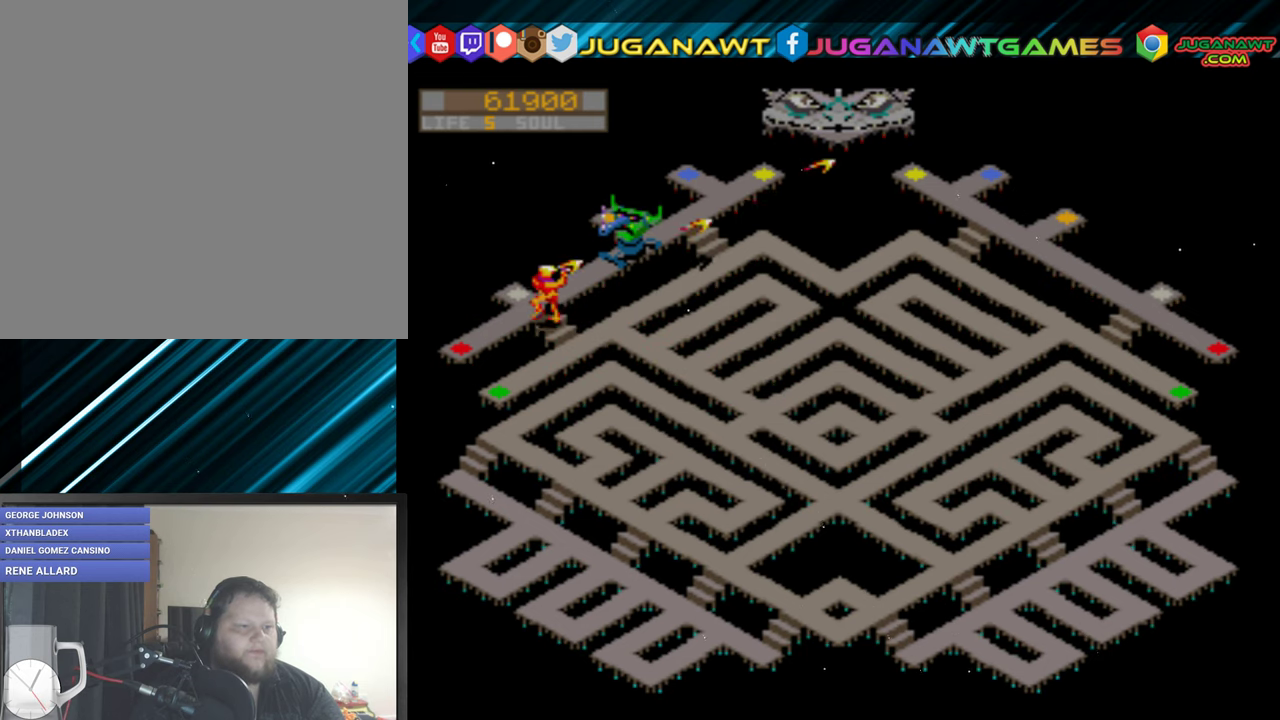
{"buttons": ["R2", "DPAD_UP"], "events": [[166, "DPAD_LEFT", "up"], [383, "DPAD_UP", "down"]]}
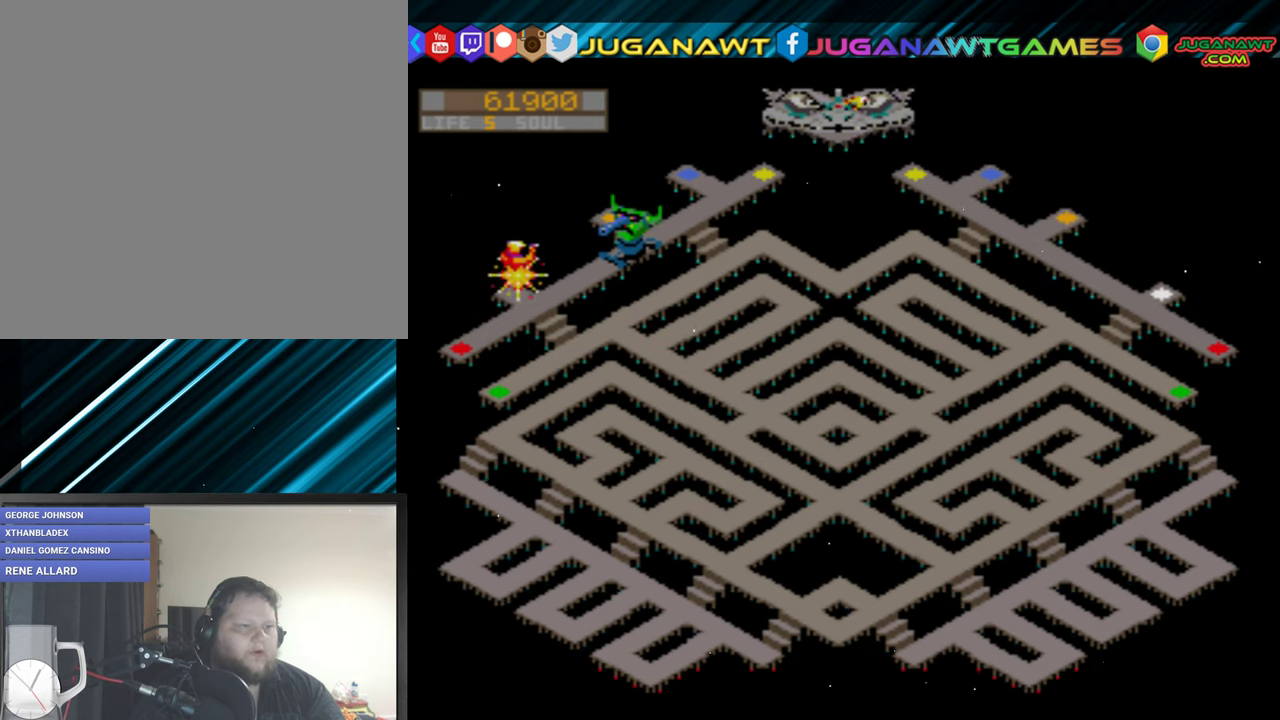
{"buttons": ["R2"], "events": [[116, "DPAD_UP", "up"]]}
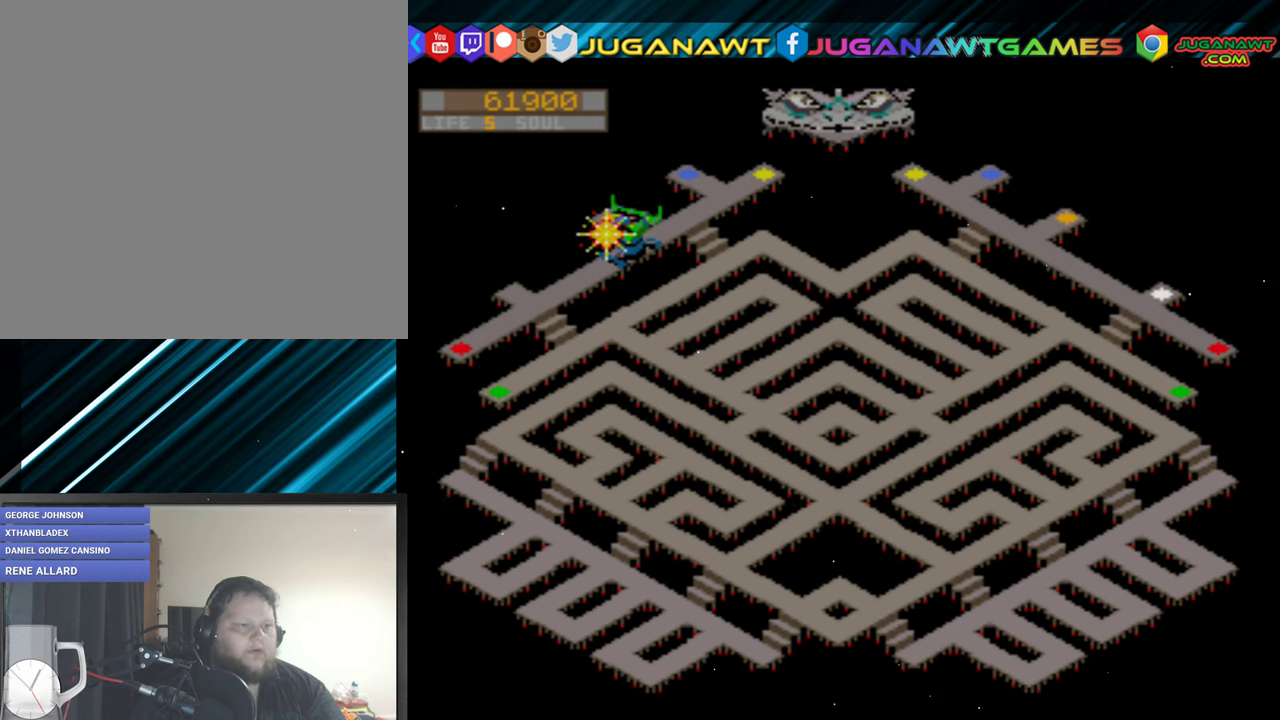
{"buttons": ["R2"], "events": []}
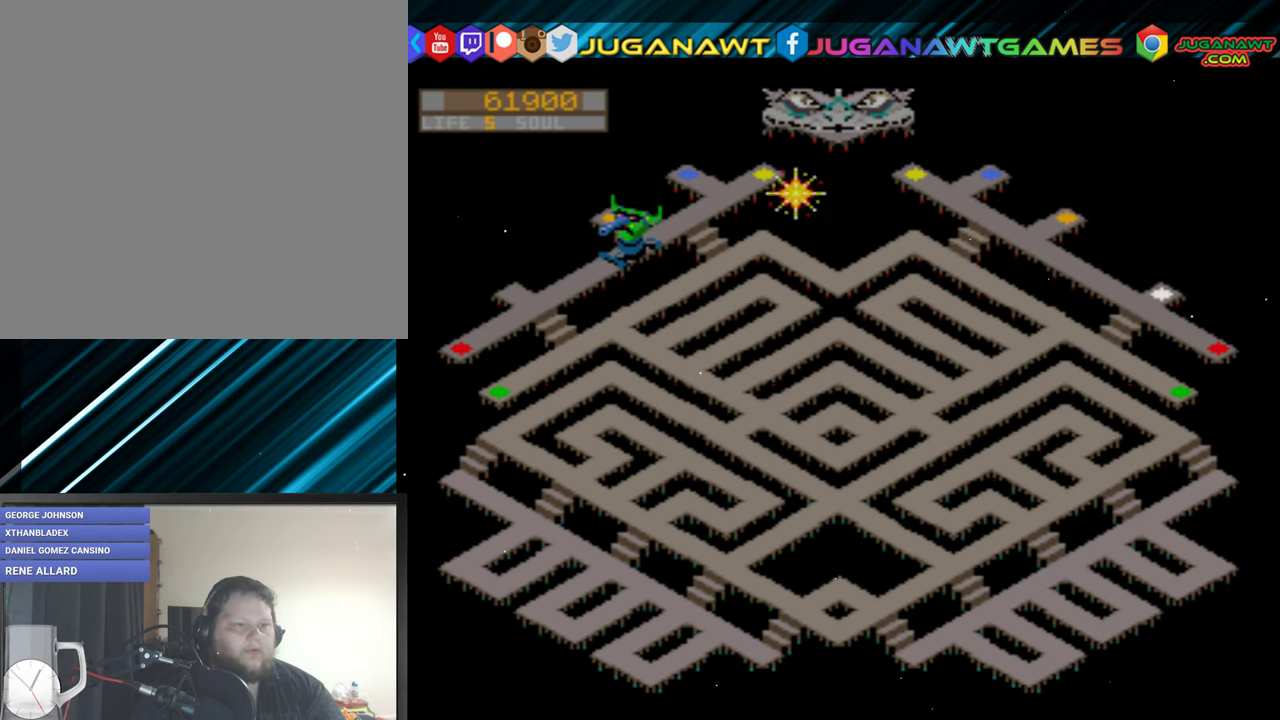
{"buttons": ["R2"], "events": []}
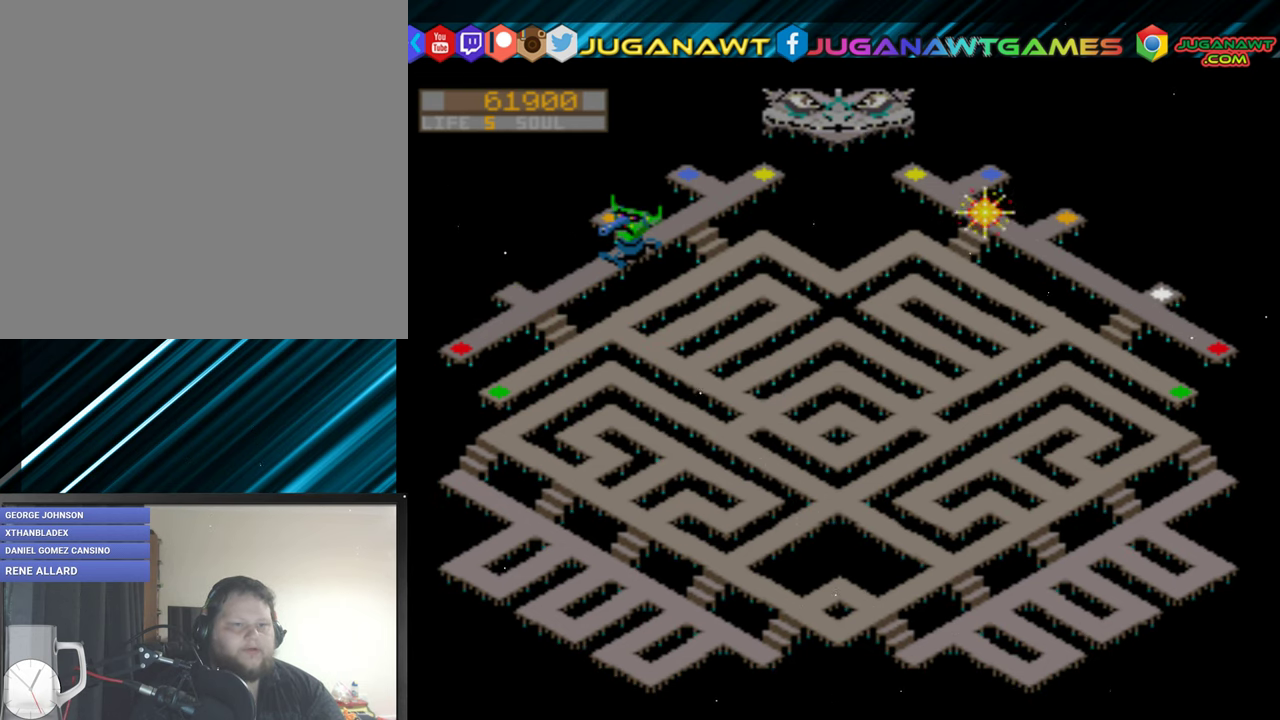
{"buttons": ["R2", "DPAD_LEFT"], "events": [[383, "DPAD_LEFT", "down"]]}
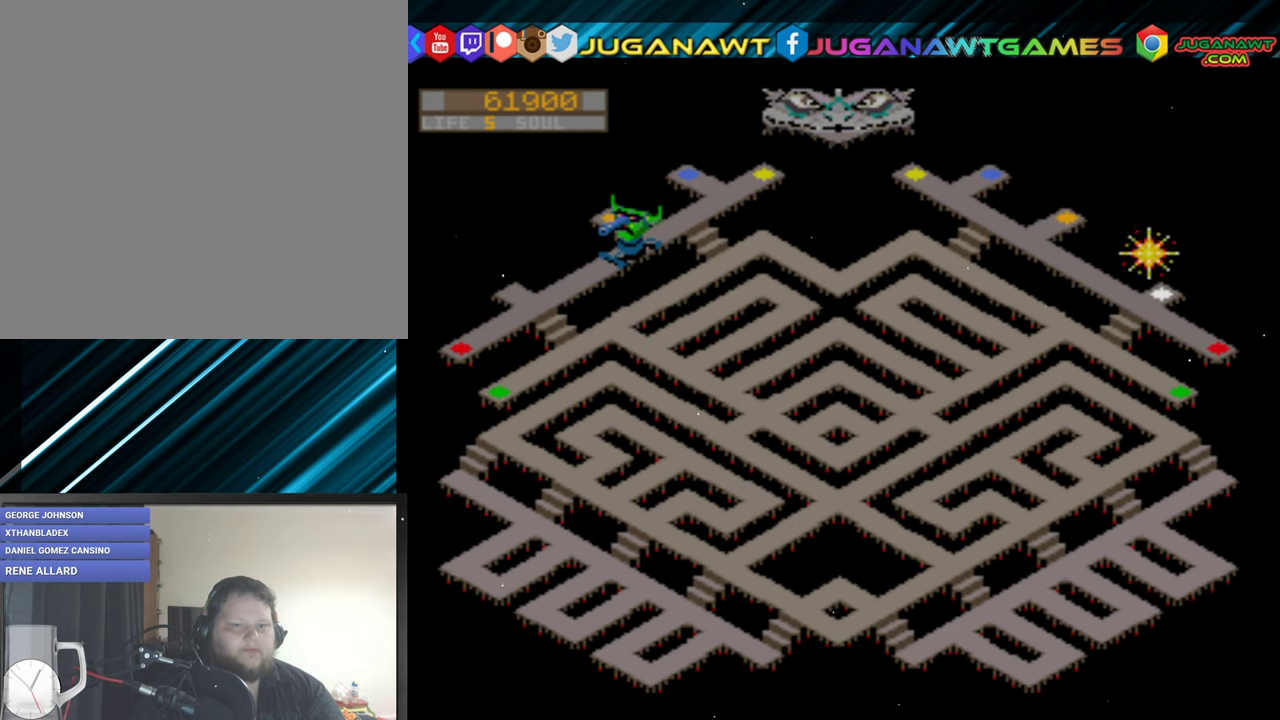
{"buttons": ["R2", "DPAD_LEFT"], "events": []}
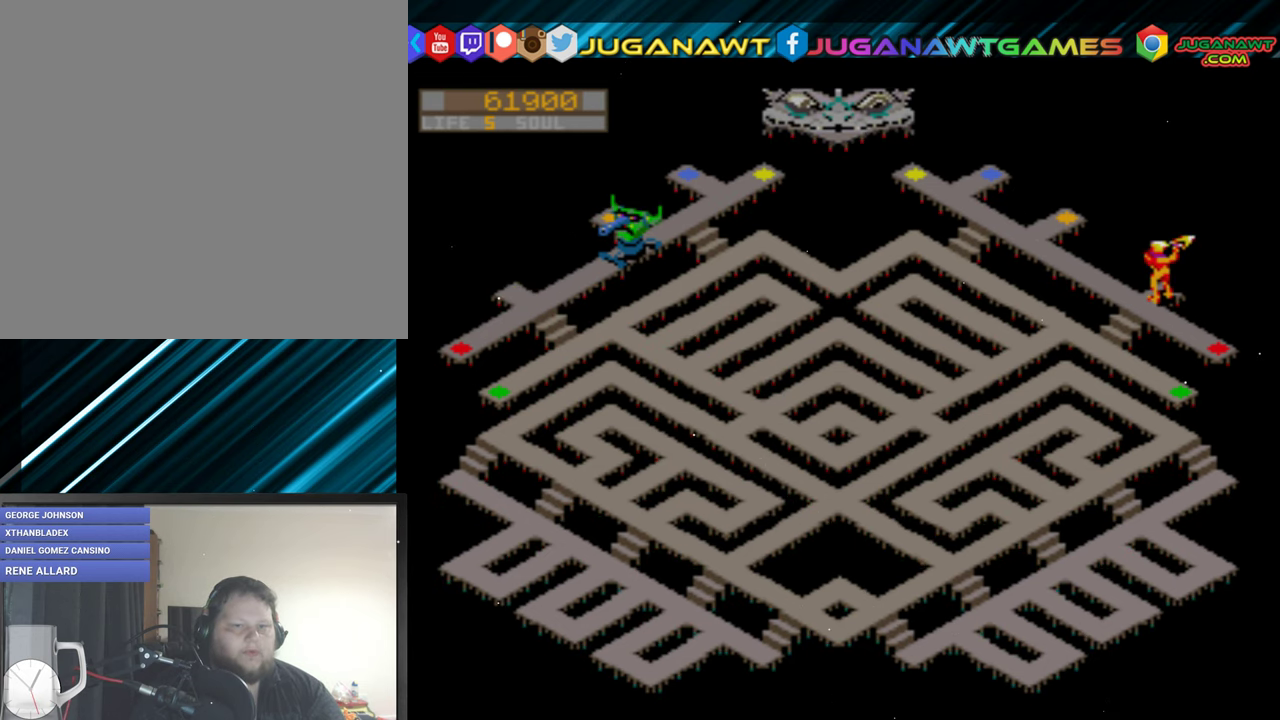
{"buttons": ["R2", "DPAD_LEFT"], "events": []}
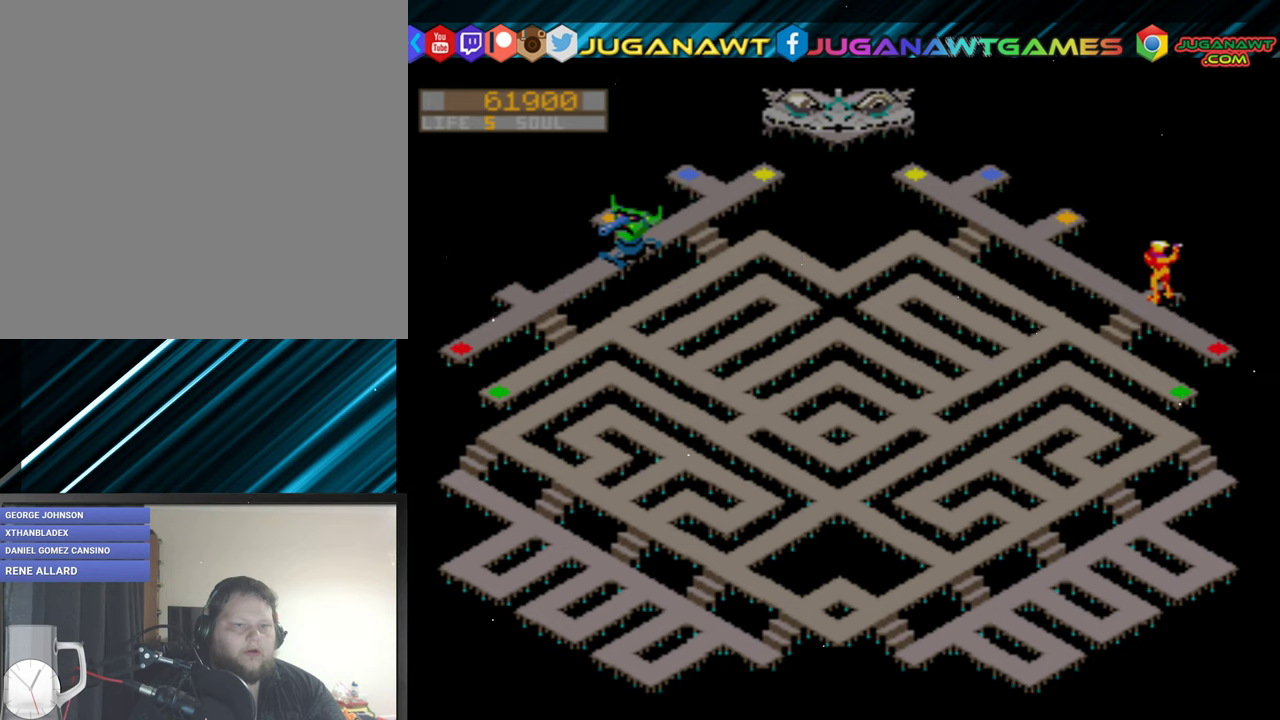
{"buttons": ["R2", "DPAD_LEFT"], "events": [[183, "DPAD_DOWN", "down"], [183, "DPAD_LEFT", "up"], [283, "DPAD_DOWN", "up"], [317, "DPAD_LEFT", "down"]]}
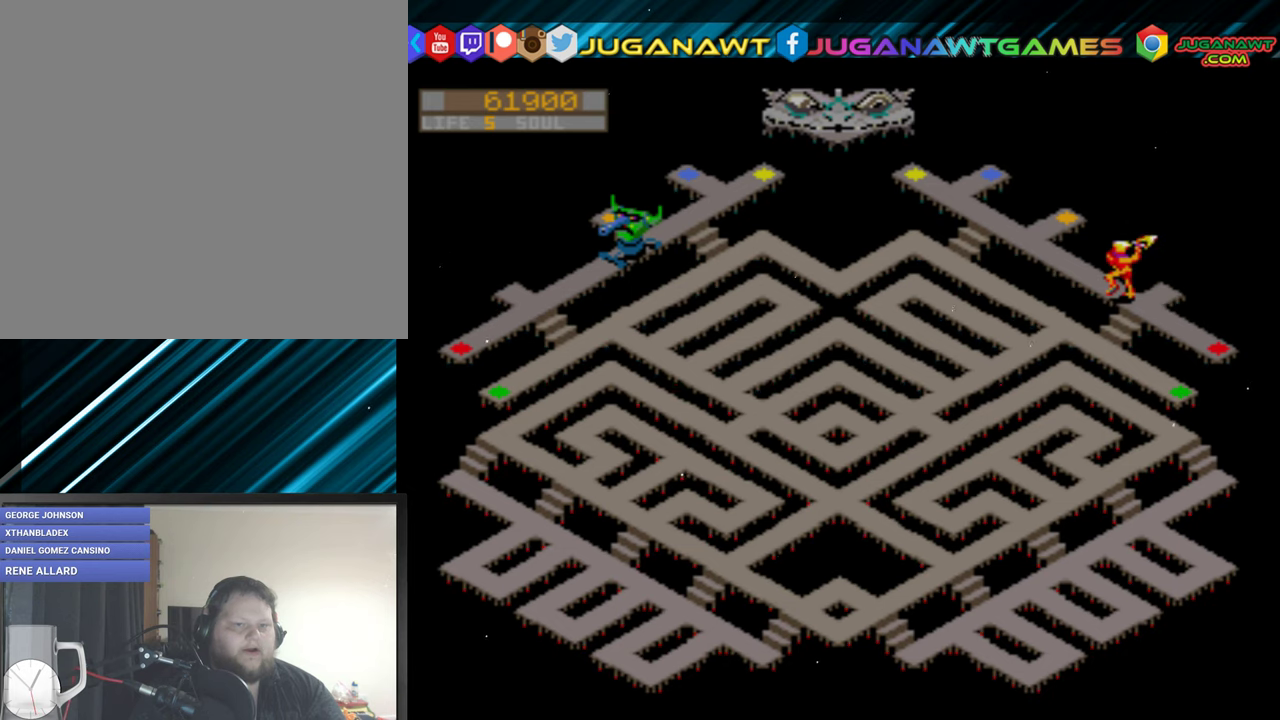
{"buttons": ["R2", "DPAD_LEFT"], "events": []}
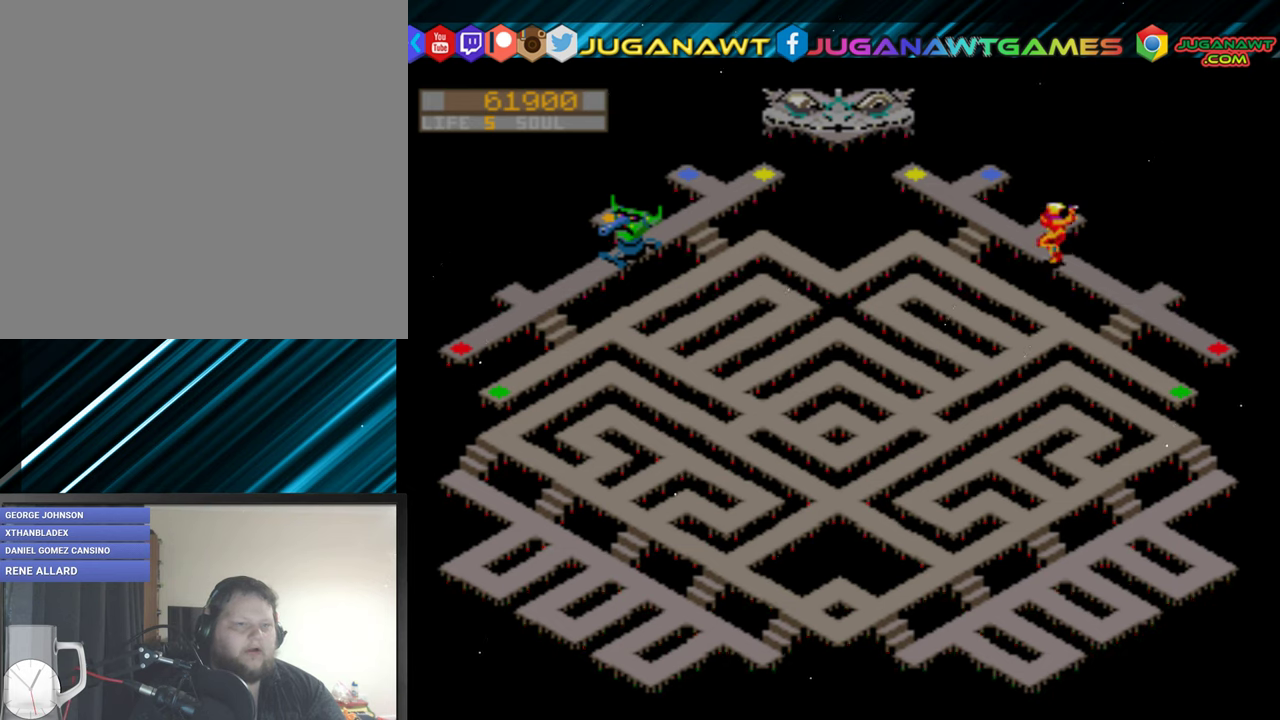
{"buttons": ["R2"], "events": [[317, "DPAD_DOWN", "down"], [317, "DPAD_LEFT", "up"], [417, "A", "down"], [450, "A", "up"], [483, "DPAD_DOWN", "up"]]}
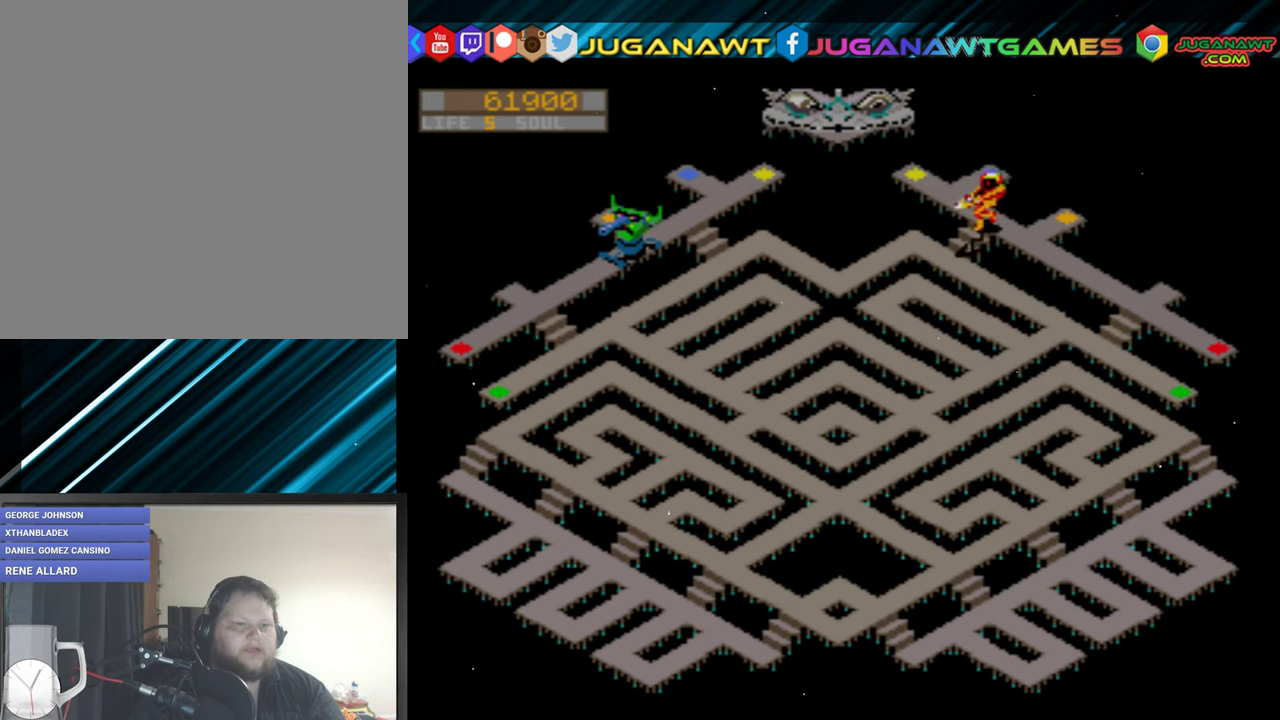
{"buttons": ["R2"], "events": [[183, "DPAD_UP", "down"], [417, "DPAD_UP", "up"]]}
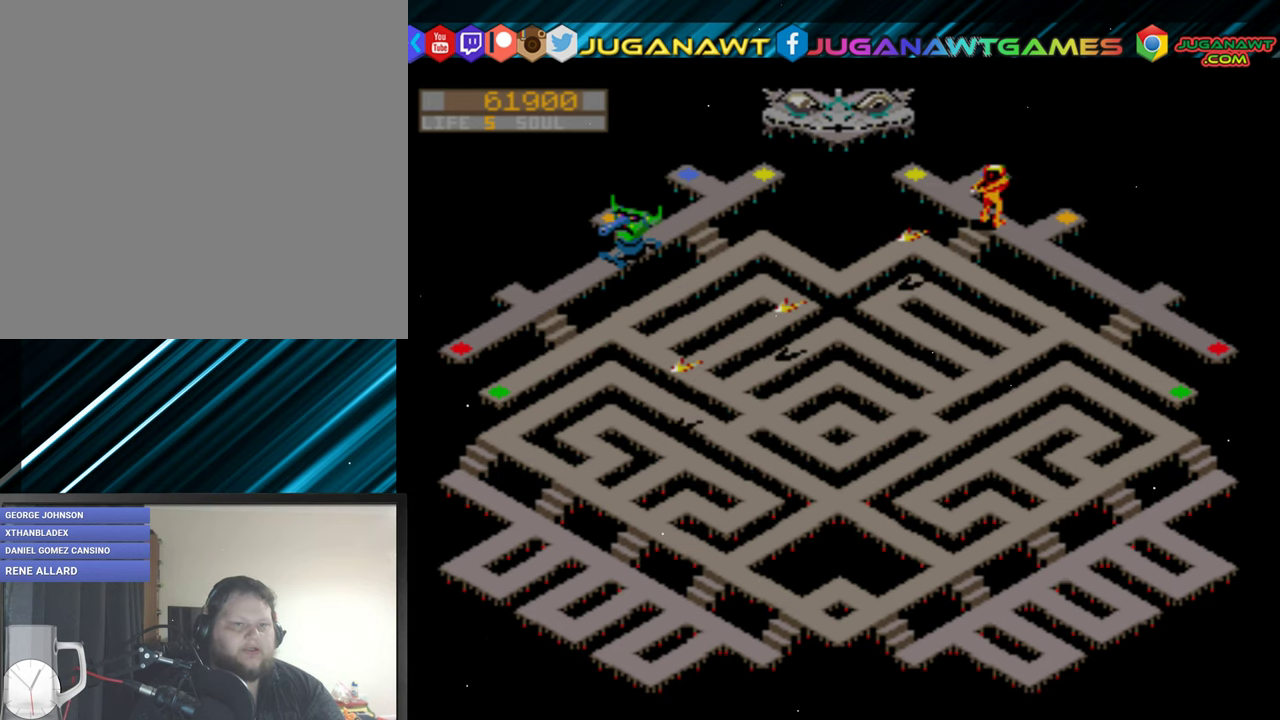
{"buttons": ["R2", "DPAD_UP"], "events": [[250, "DPAD_RIGHT", "down"], [383, "DPAD_RIGHT", "up"], [417, "DPAD_UP", "down"]]}
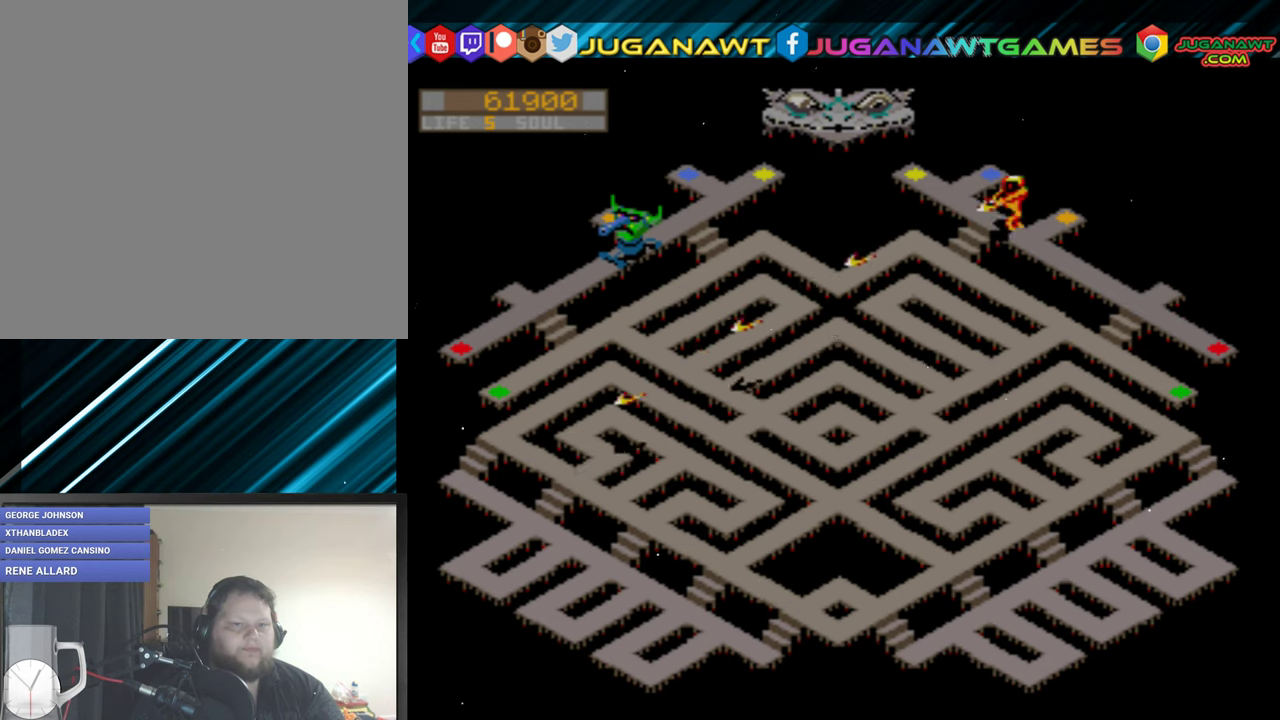
{"buttons": ["R2", "DPAD_UP"], "events": []}
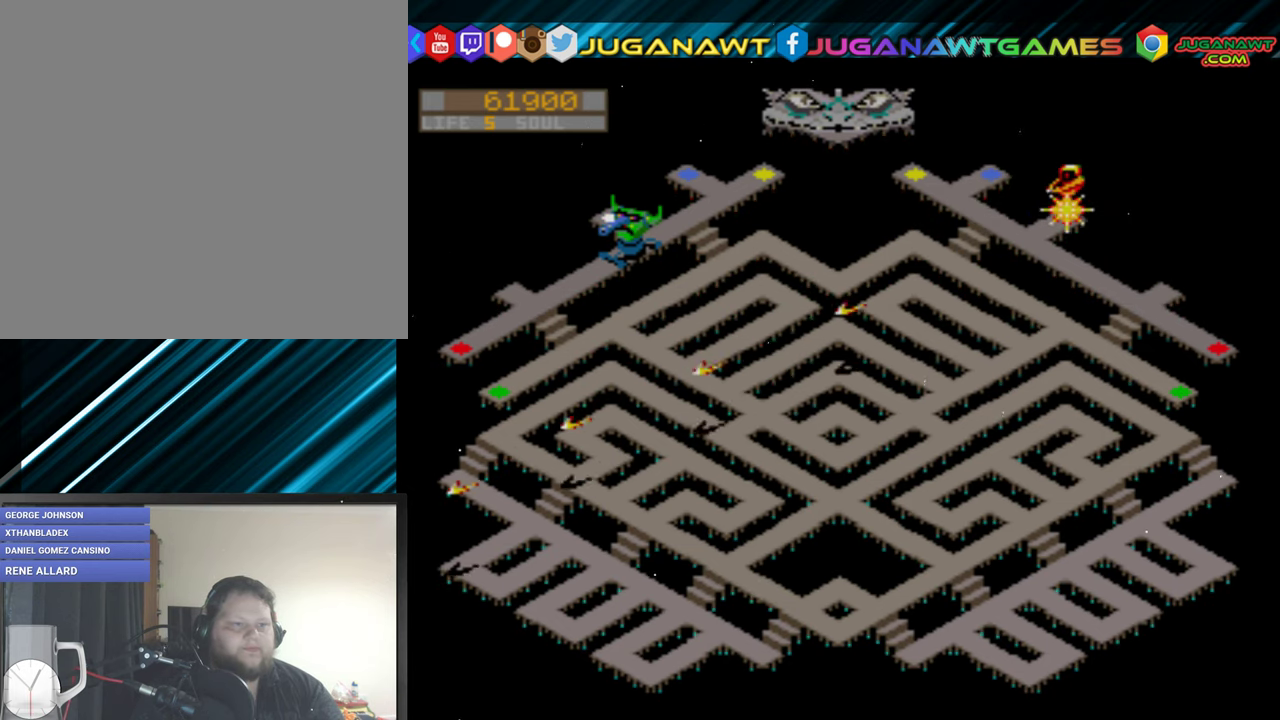
{"buttons": ["R2"], "events": [[183, "DPAD_UP", "up"]]}
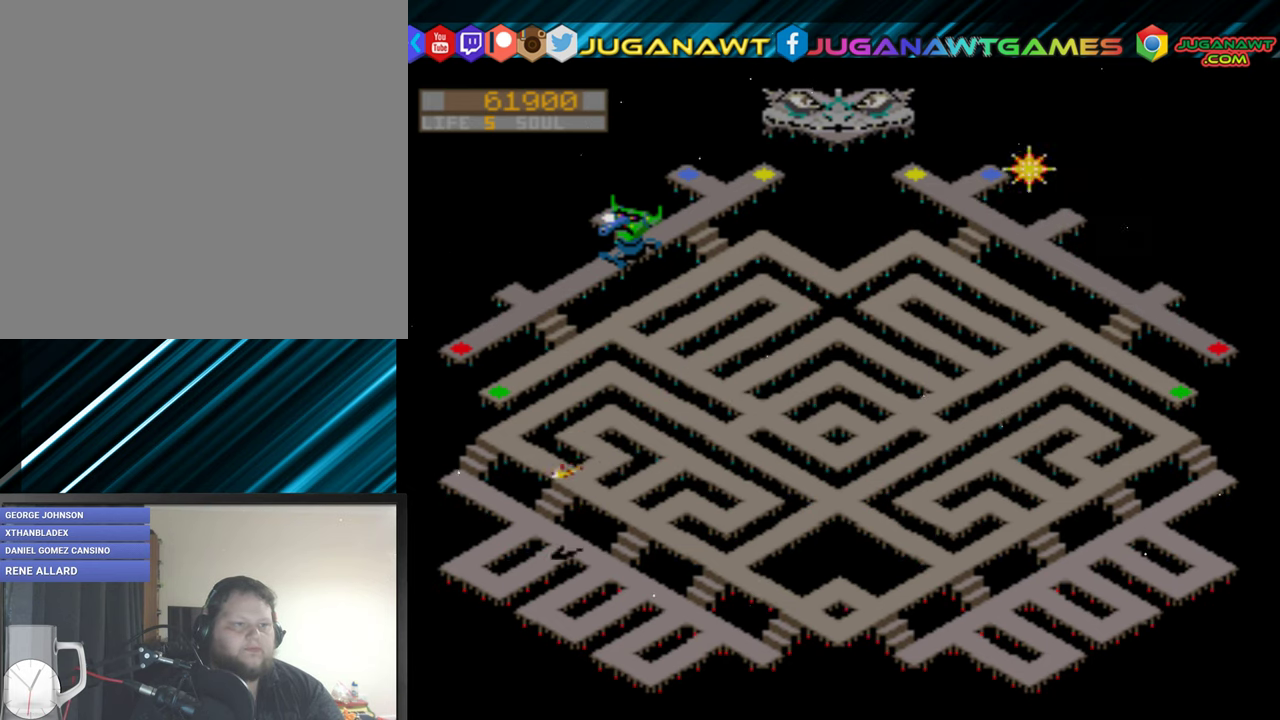
{"buttons": ["R2"], "events": []}
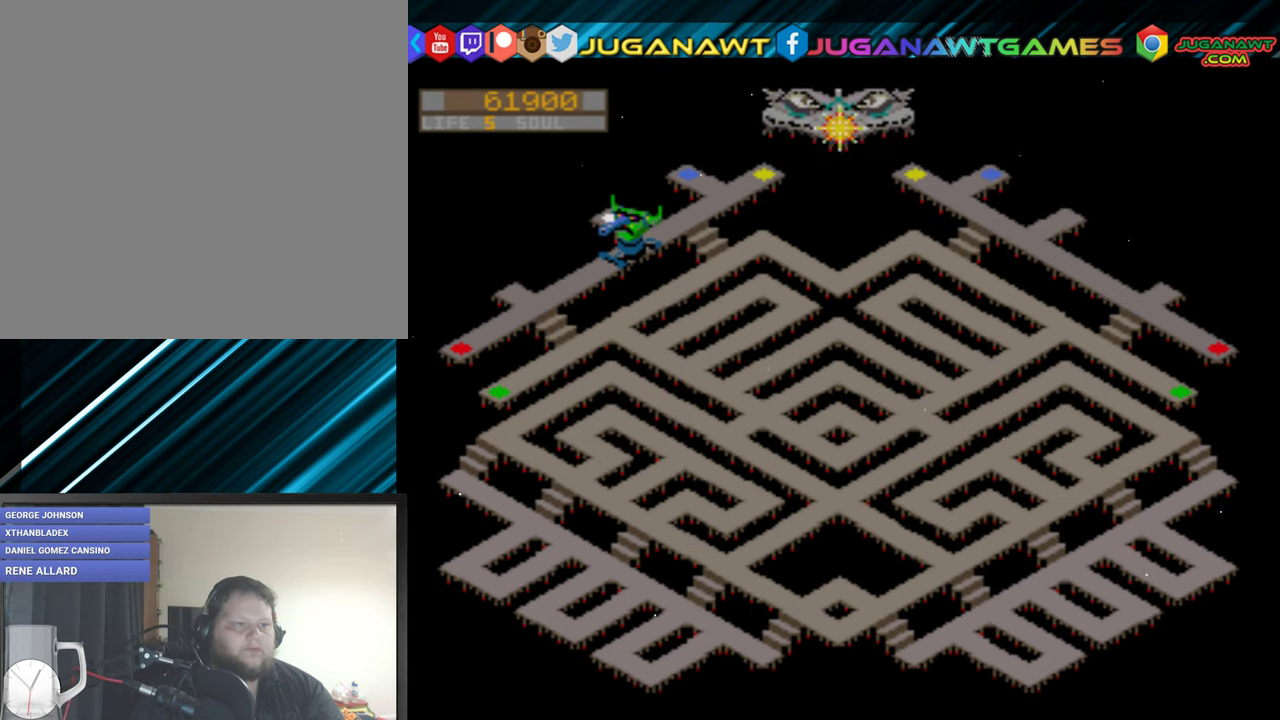
{"buttons": ["R2"], "events": []}
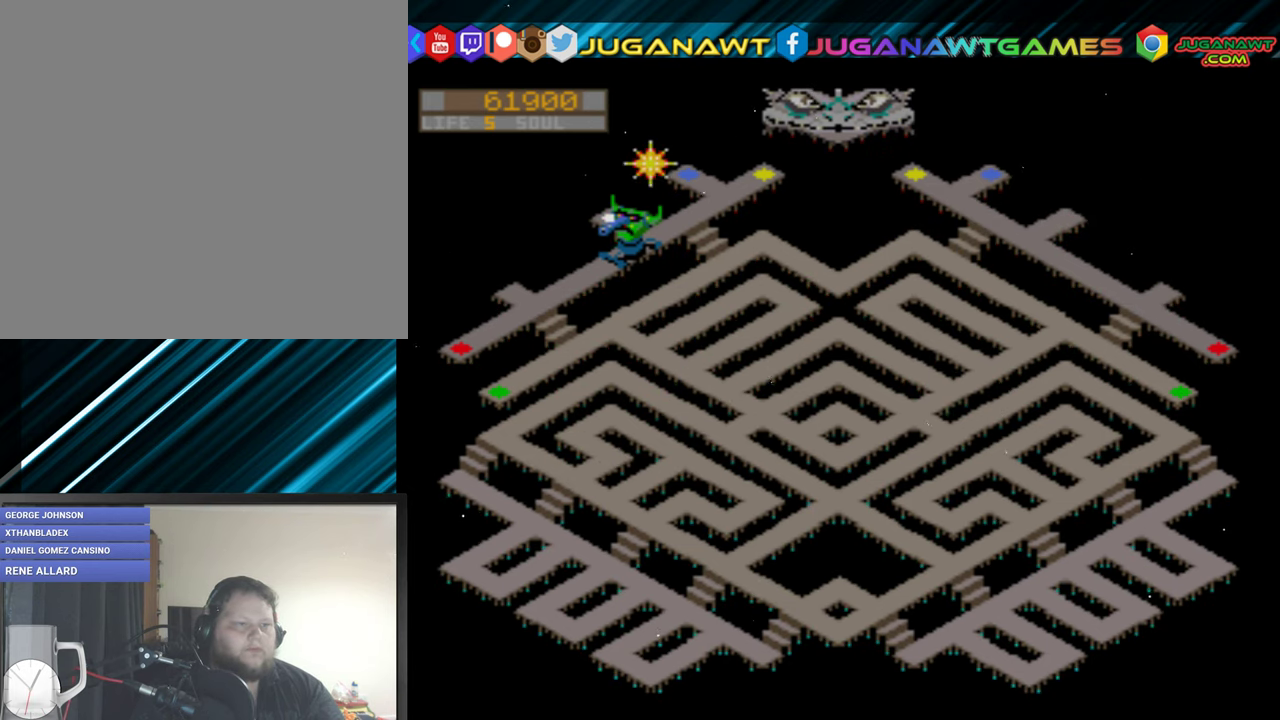
{"buttons": ["R2"], "events": []}
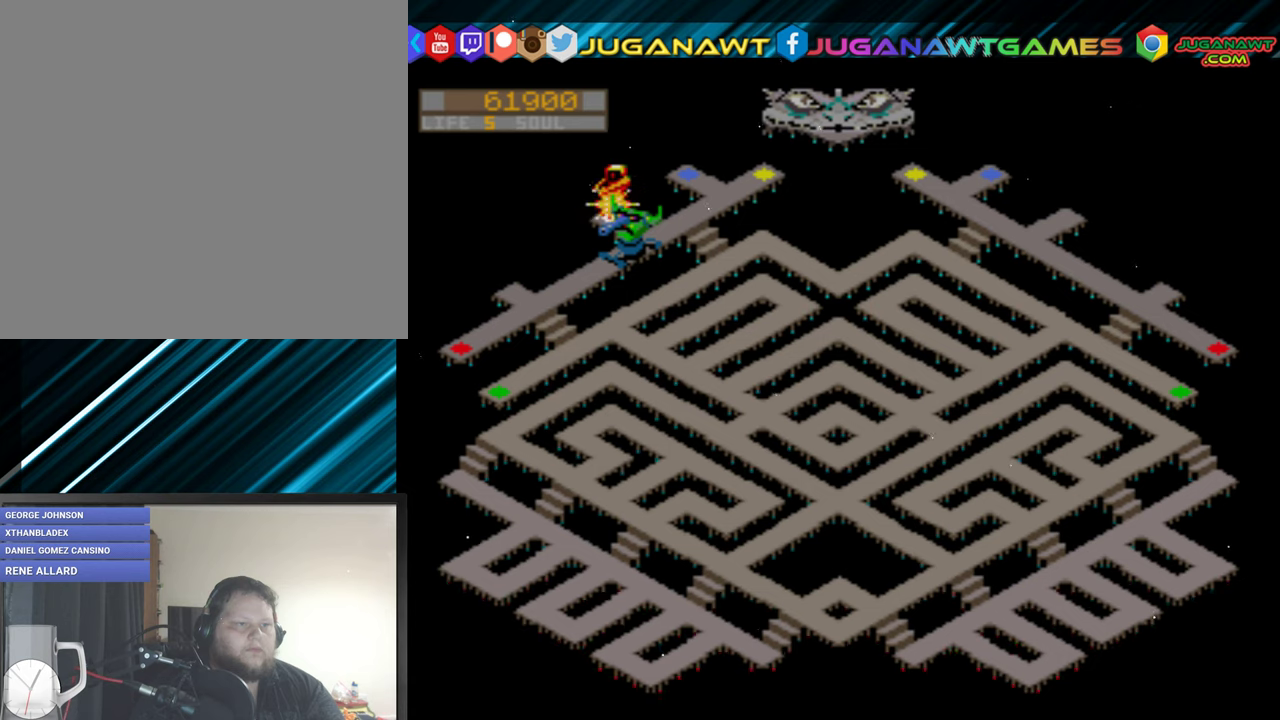
{"buttons": ["R2"], "events": []}
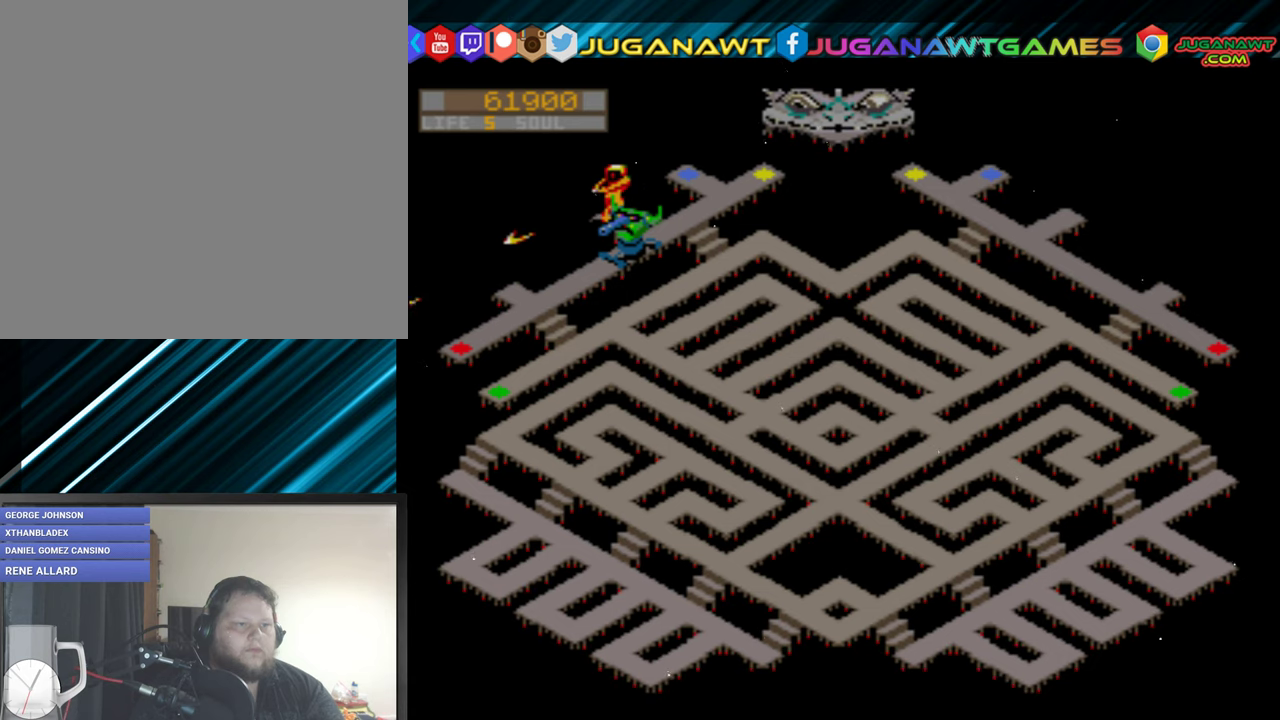
{"buttons": ["R2", "DPAD_RIGHT"], "events": [[150, "DPAD_RIGHT", "down"]]}
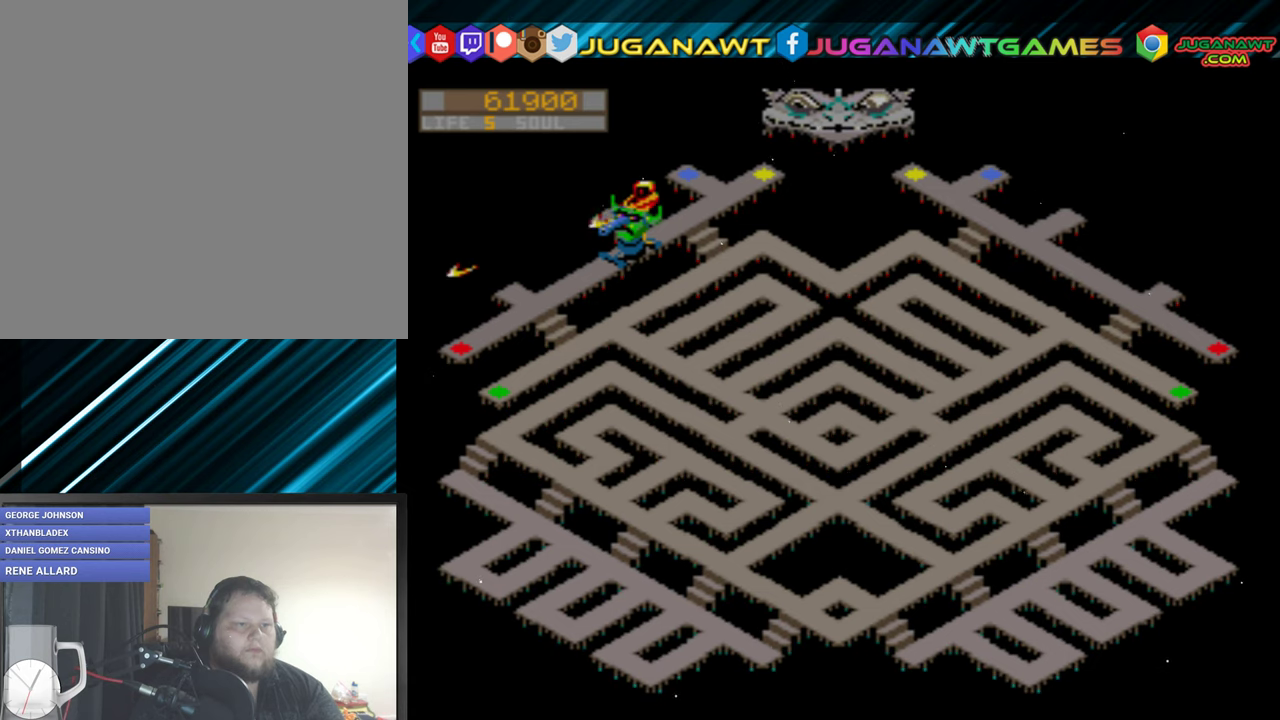
{"buttons": ["R2"], "events": [[117, "DPAD_RIGHT", "up"]]}
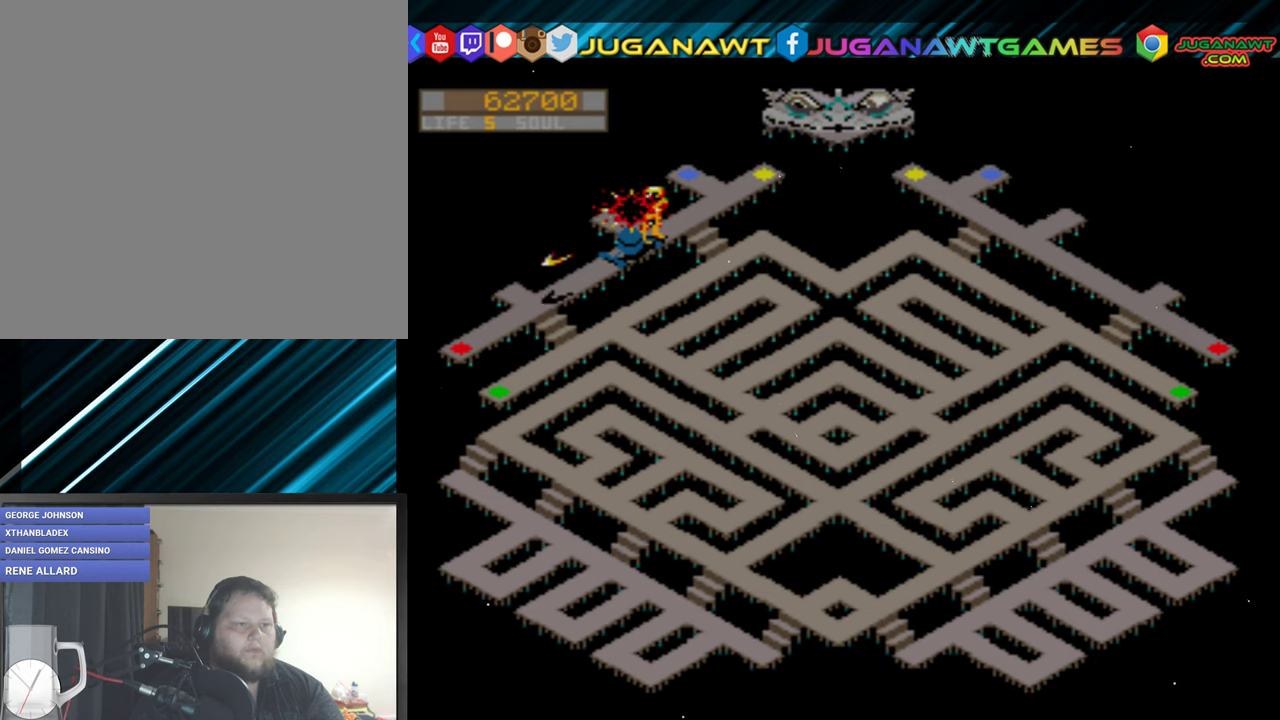
{"buttons": [], "events": [[184, "R2", "up"]]}
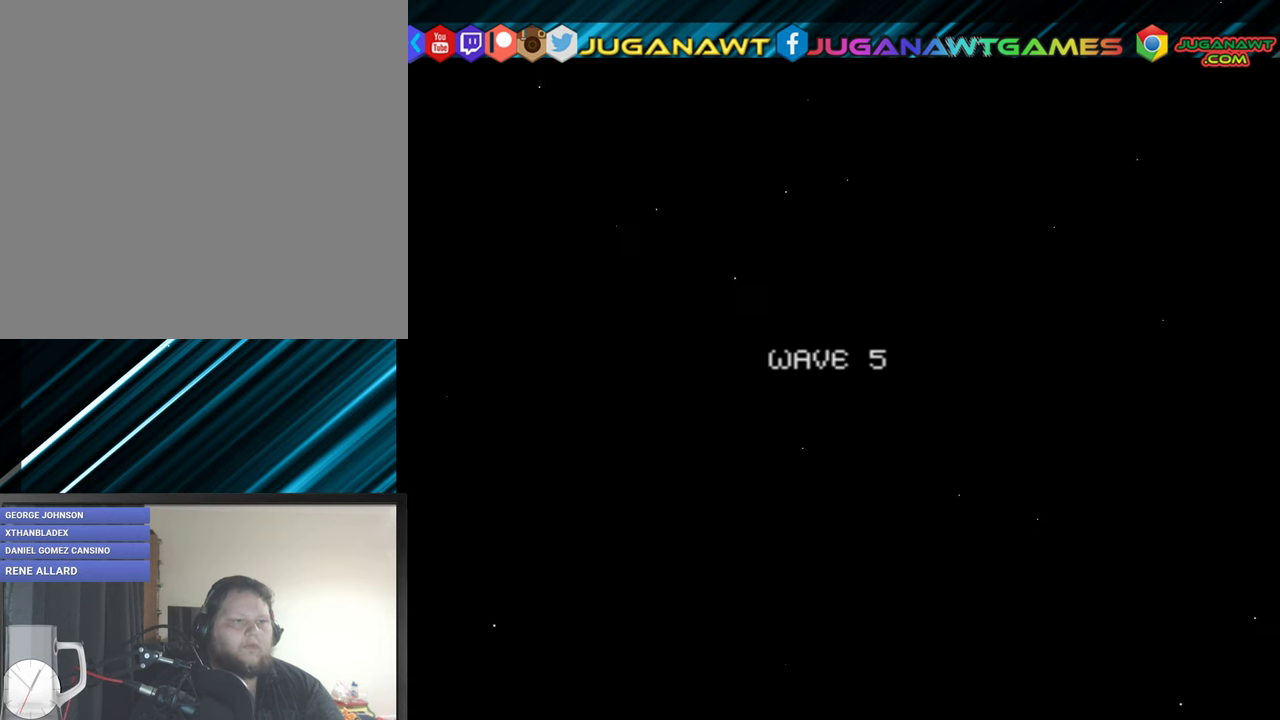
{"buttons": [], "events": []}
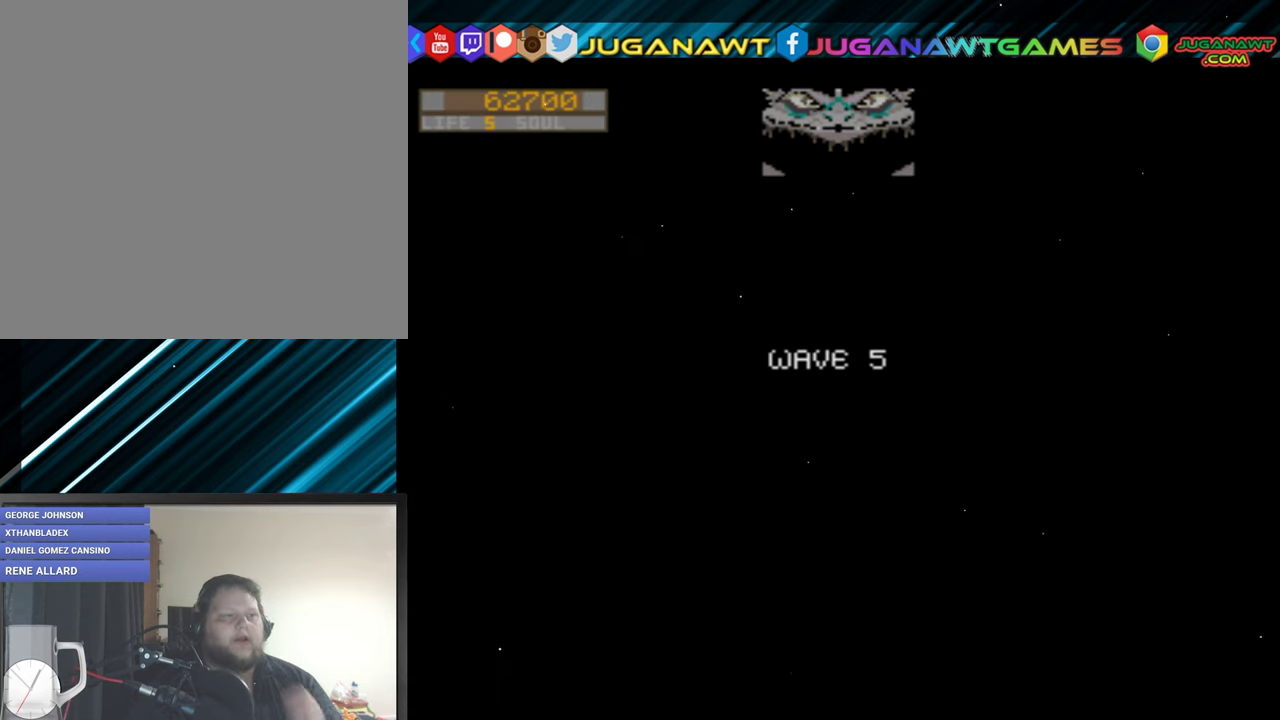
{"buttons": [], "events": []}
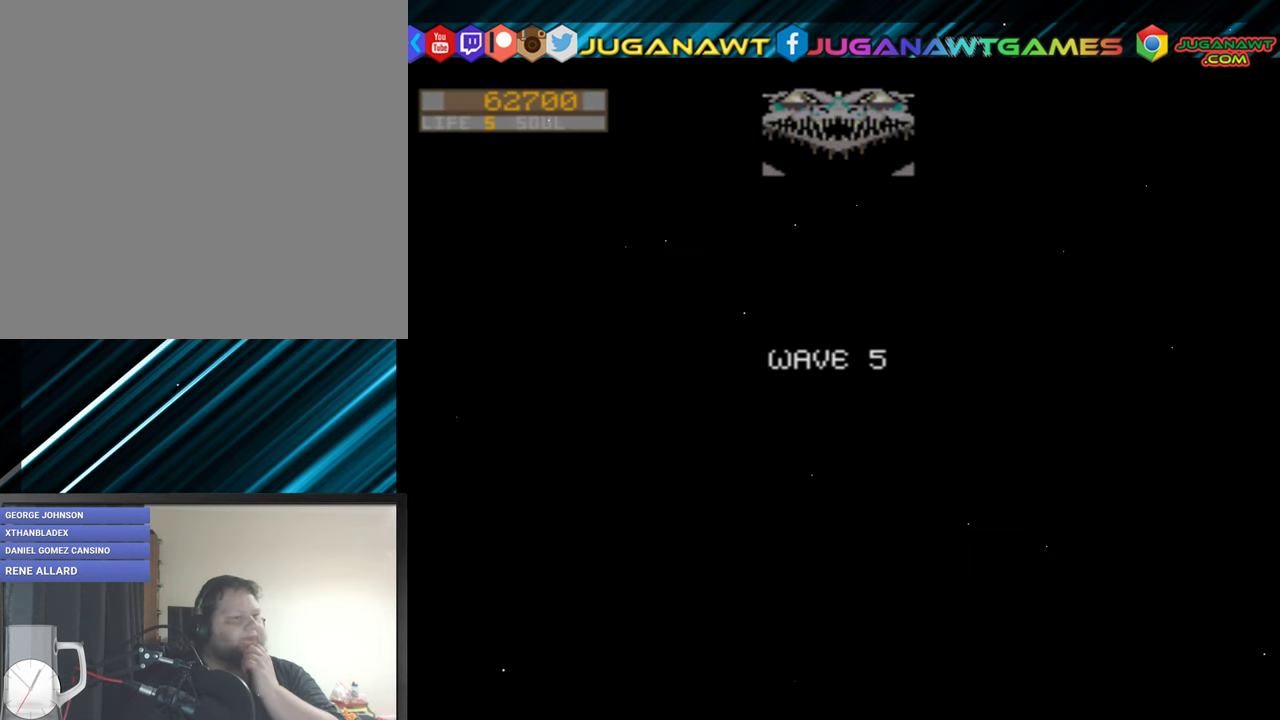
{"buttons": [], "events": []}
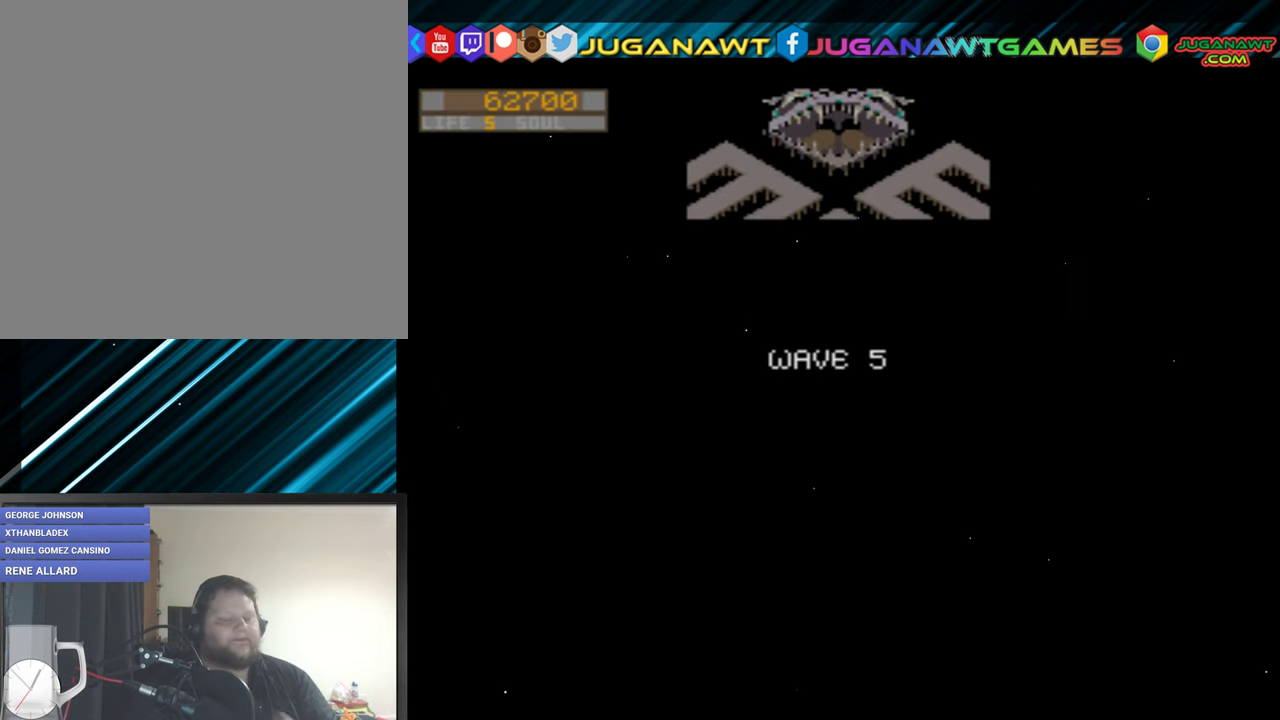
{"buttons": [], "events": []}
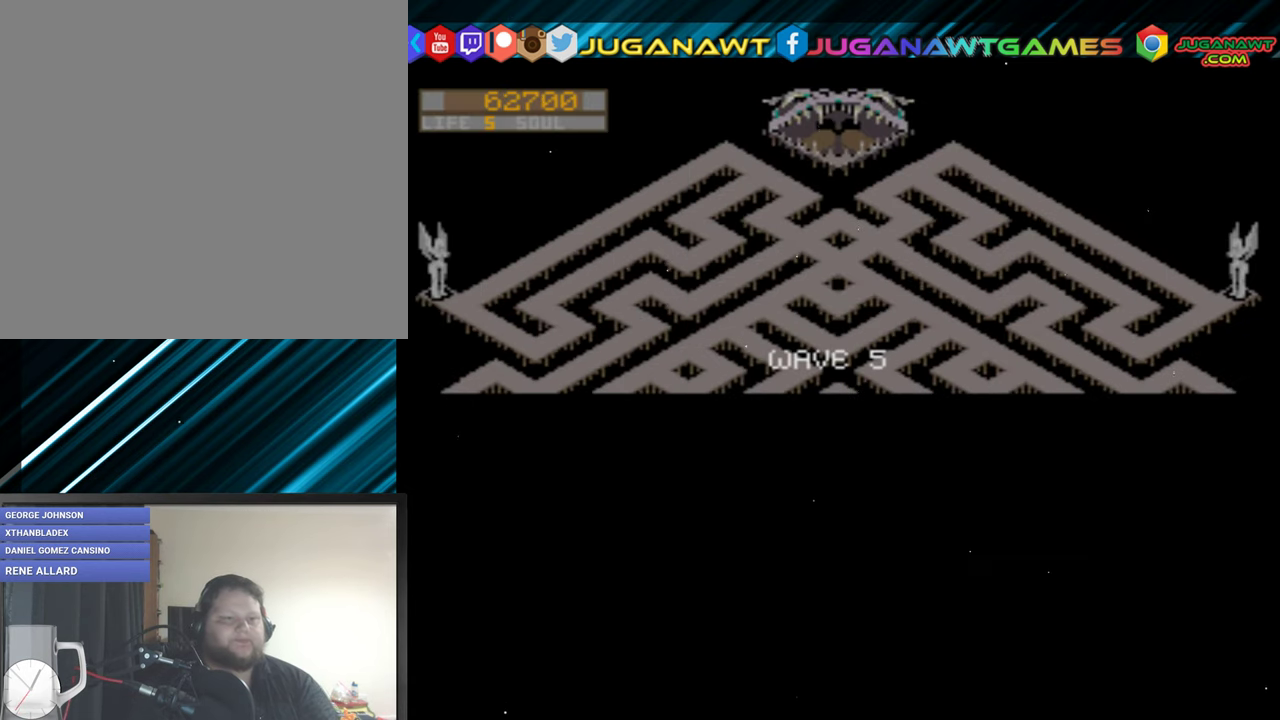
{"buttons": [], "events": []}